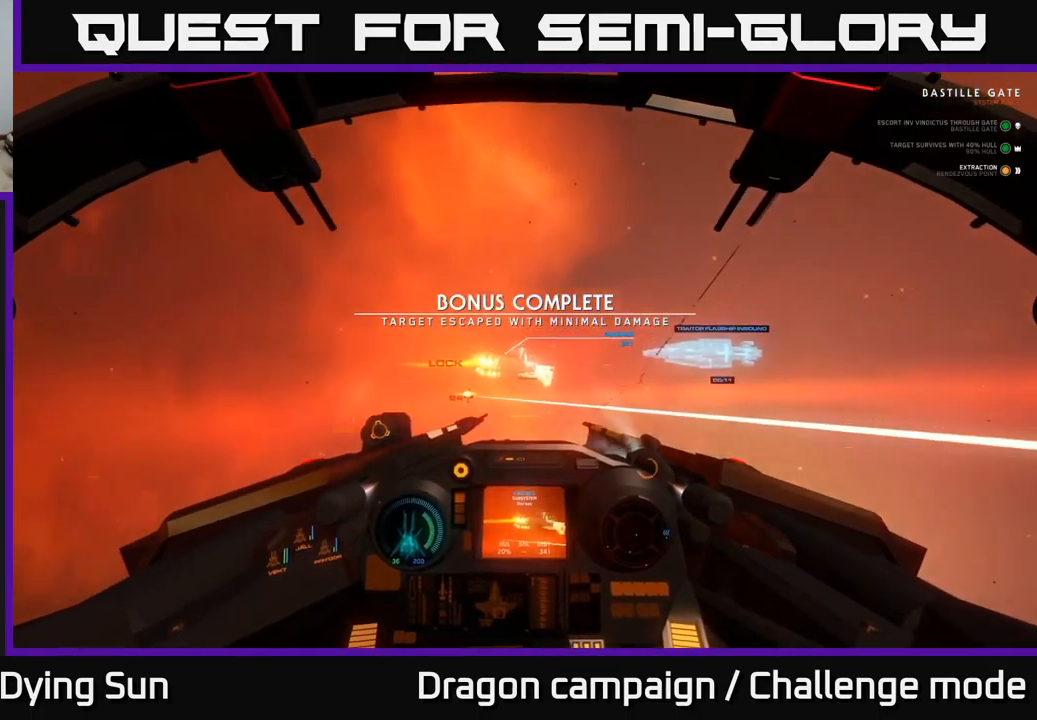
Gameplay with a controller (Xbox layout); each line is a JSON object with the inputs held at the frame after it. "events" lists button and stick changes between this image and that frame as [ms after this image, input, new state], when the widget could be followed in between.
{"buttons": ["R2"], "left_stick": "down", "right_stick": "right", "events": [[33, "R2", "up"], [50, "left_stick", "center"], [200, "R2", "down"], [200, "left_stick", "down"], [300, "R2", "up"], [350, "right_stick", "right"], [383, "left_stick", "center"], [433, "R2", "down"], [500, "left_stick", "down"]]}
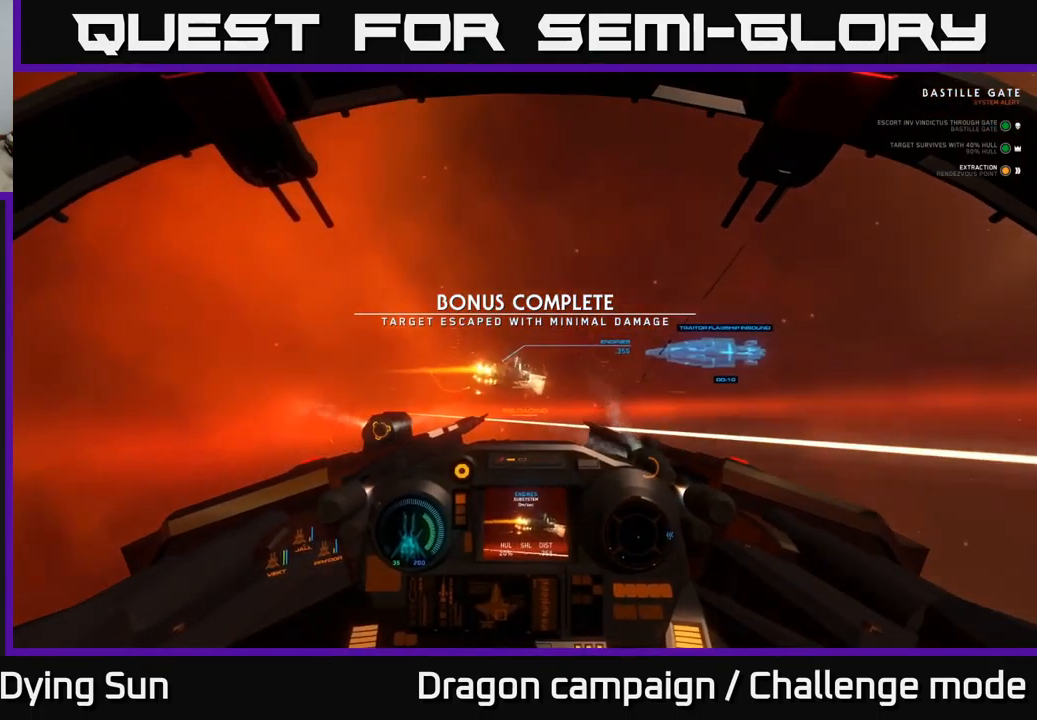
{"buttons": [], "left_stick": "down-left", "right_stick": "right", "events": [[33, "R2", "up"], [50, "right_stick", "center"], [150, "R2", "down"], [150, "left_stick", "center"], [250, "left_stick", "down"], [250, "right_stick", "down"], [266, "R2", "up"], [383, "right_stick", "right"], [433, "left_stick", "center"], [500, "left_stick", "down-left"]]}
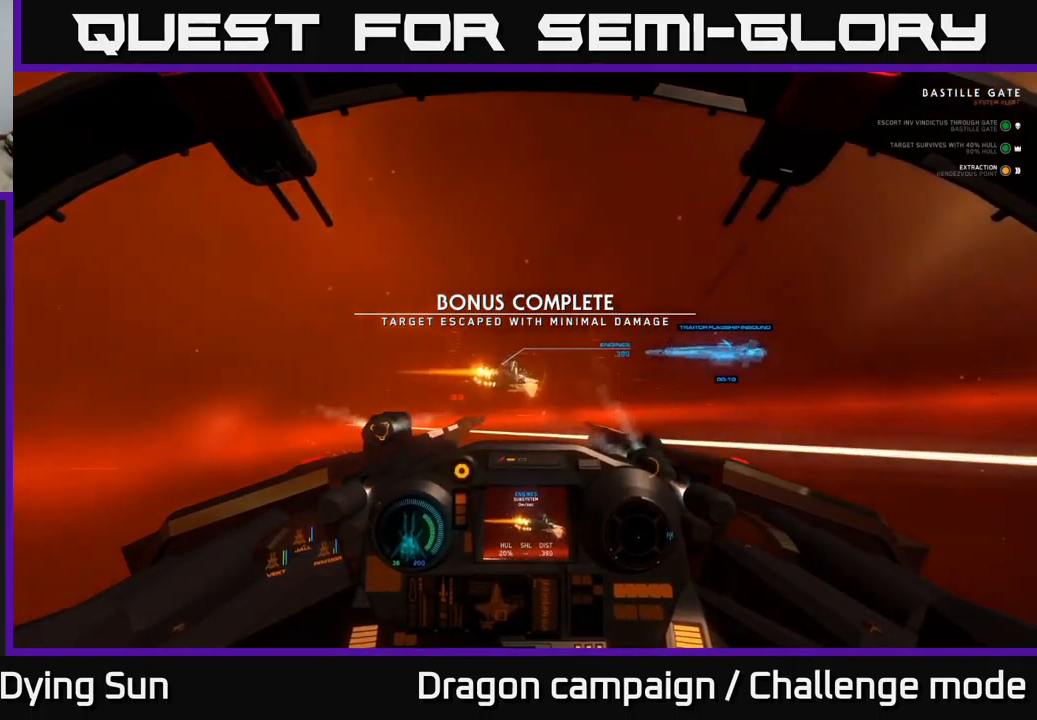
{"buttons": ["L2"], "left_stick": "center", "right_stick": "down", "events": [[116, "right_stick", "center"], [150, "left_stick", "center"], [233, "left_stick", "down"], [383, "right_stick", "down"], [400, "L2", "down"], [400, "left_stick", "center"]]}
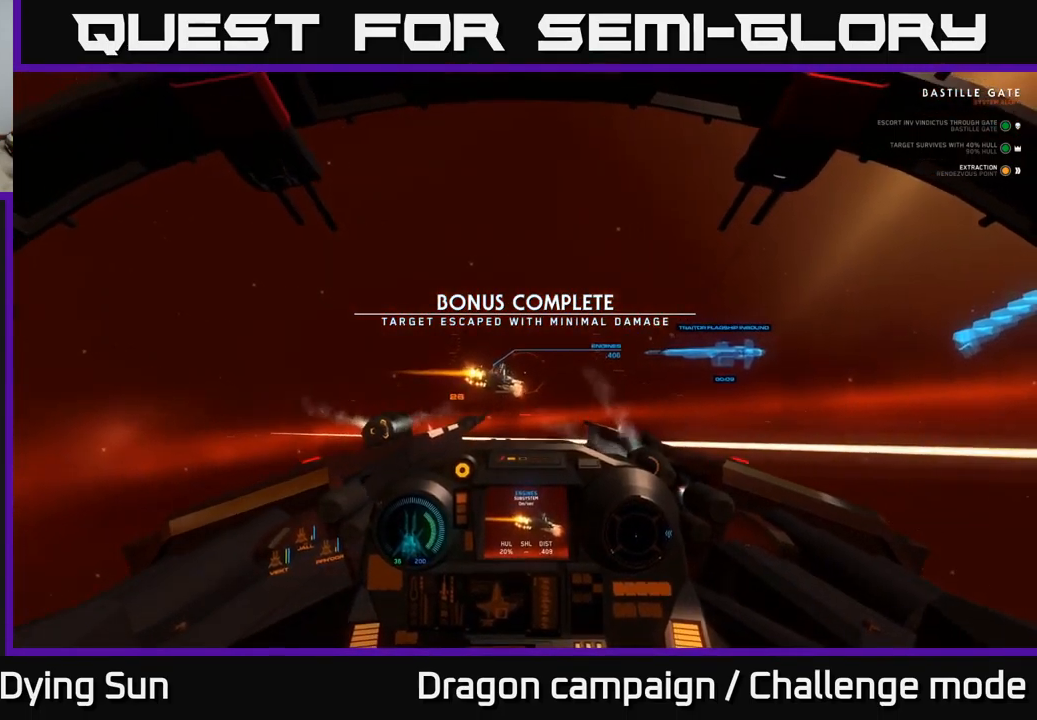
{"buttons": [], "left_stick": "center", "right_stick": "center", "events": [[66, "L2", "up"], [66, "right_stick", "right"], [166, "right_stick", "center"], [183, "L2", "down"], [333, "L2", "up"]]}
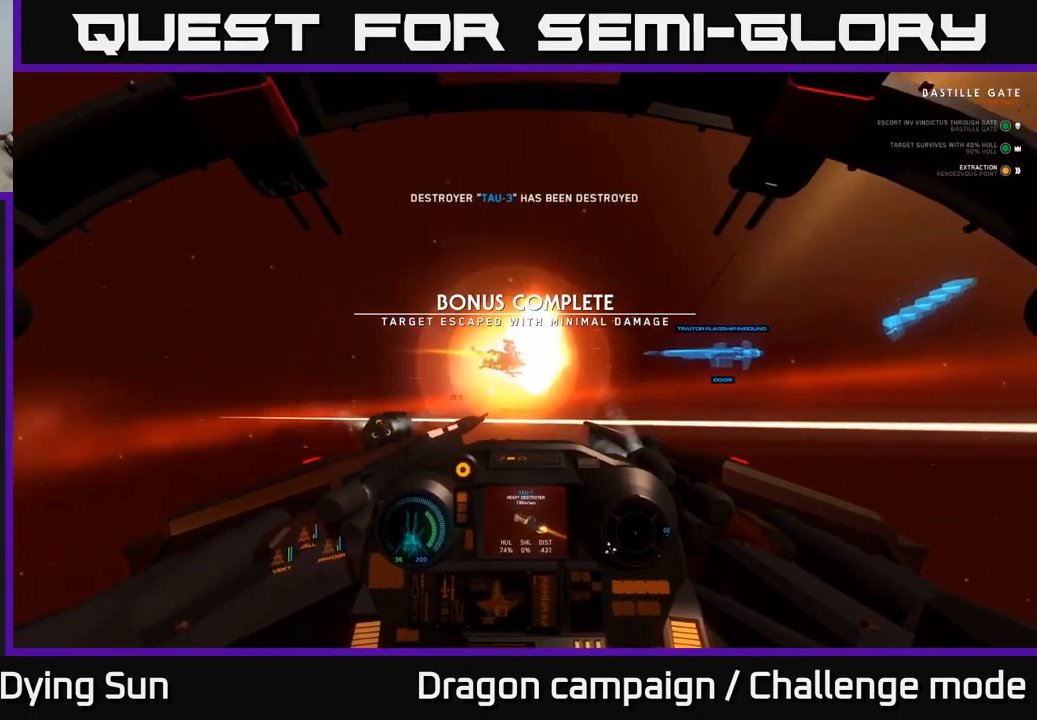
{"buttons": [], "left_stick": "down-left", "right_stick": "down-left", "events": [[66, "right_stick", "left"], [133, "left_stick", "down-left"], [200, "right_stick", "down-left"]]}
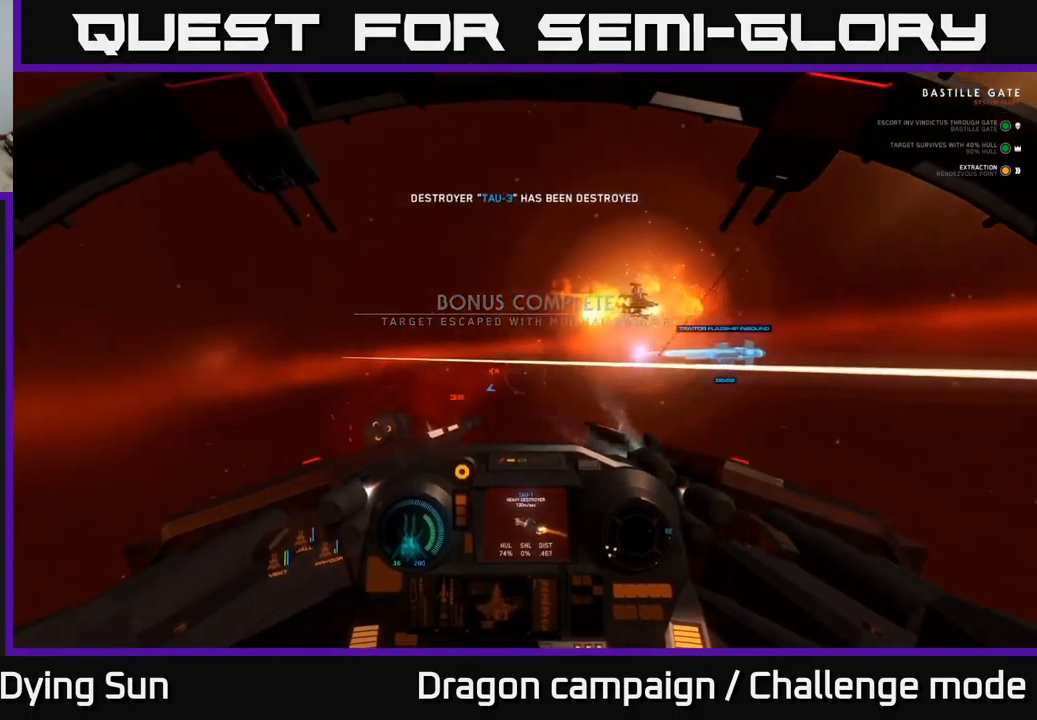
{"buttons": [], "left_stick": "center", "right_stick": "down-left", "events": [[233, "left_stick", "center"], [300, "R1", "down"], [333, "right_stick", "center"], [350, "L2", "down"], [416, "R1", "up"], [483, "L2", "up"], [483, "right_stick", "down-left"]]}
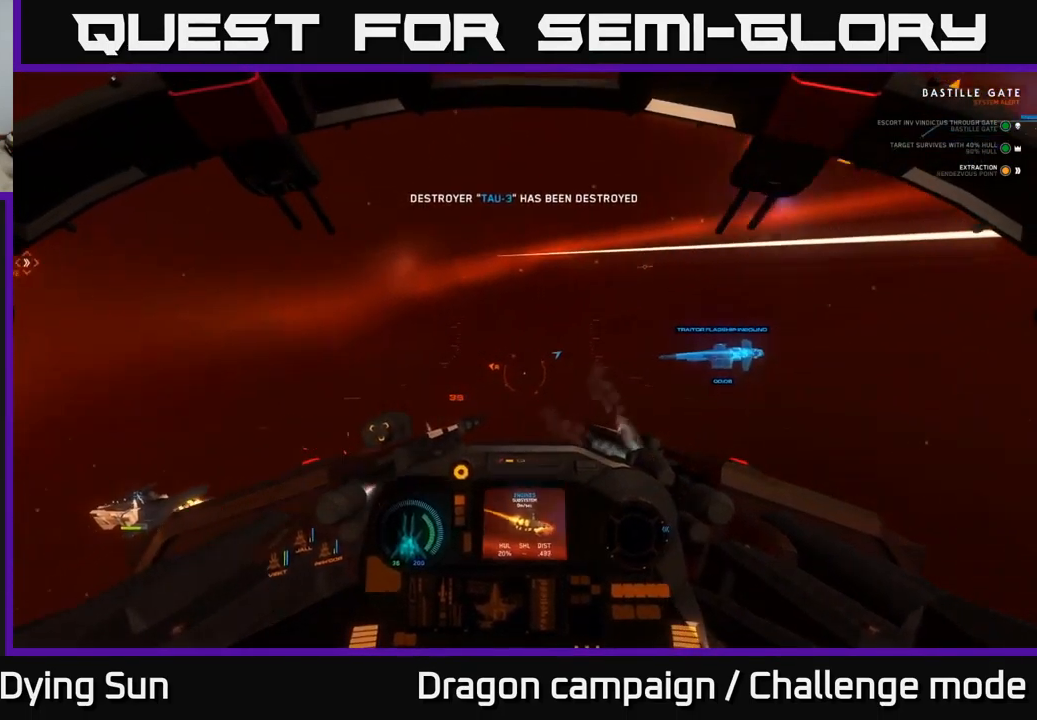
{"buttons": [], "left_stick": "center", "right_stick": "left", "events": [[233, "L3", "down"], [233, "right_stick", "left"], [383, "L3", "up"]]}
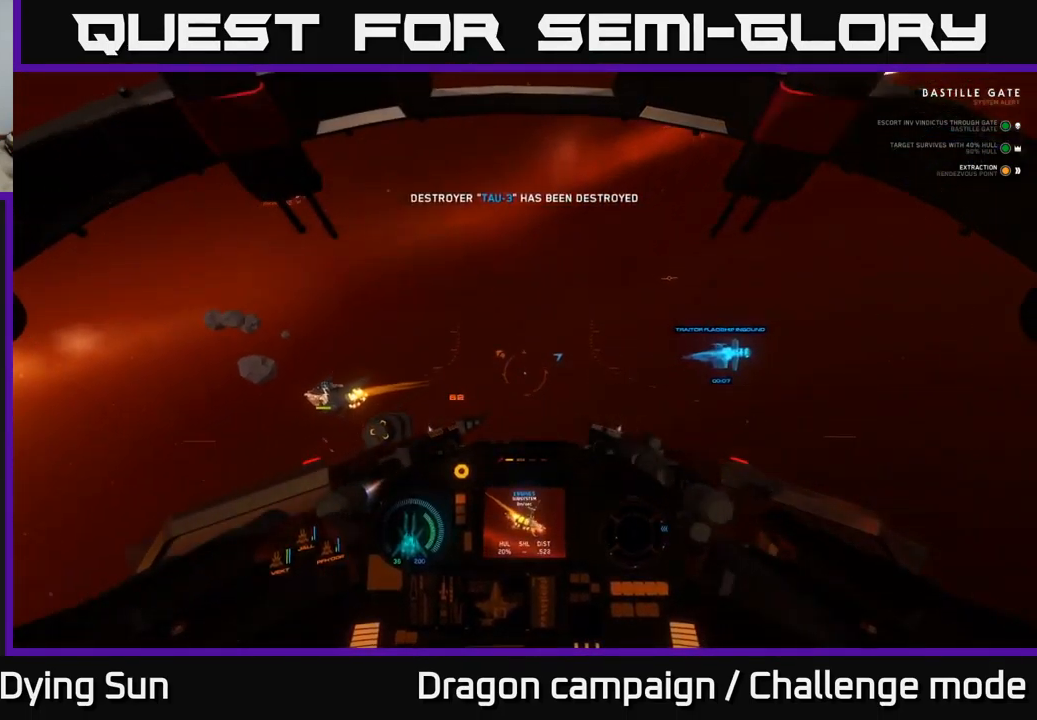
{"buttons": ["L2", "R1", "L3"], "left_stick": "center", "right_stick": "center", "events": [[50, "L2", "down"], [383, "L3", "down"], [450, "right_stick", "center"], [500, "R1", "down"]]}
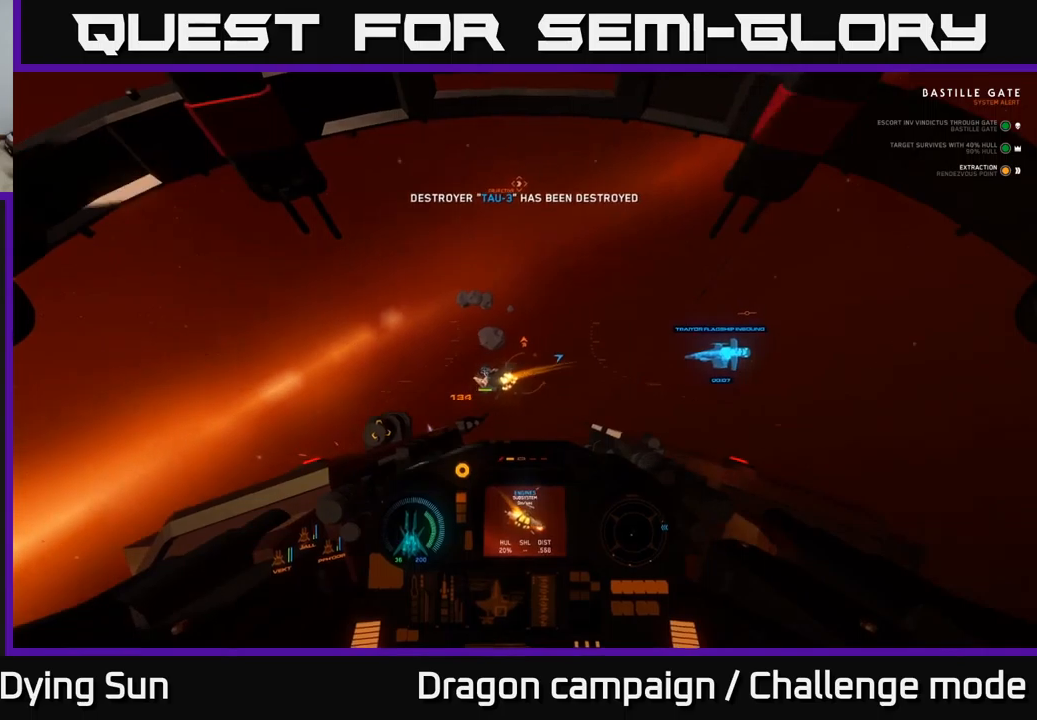
{"buttons": [], "left_stick": "center", "right_stick": "left", "events": [[117, "L3", "up"], [117, "R1", "up"], [200, "right_stick", "down-right"], [233, "L2", "up"], [350, "L2", "down"], [383, "right_stick", "center"], [483, "L2", "up"], [500, "right_stick", "left"]]}
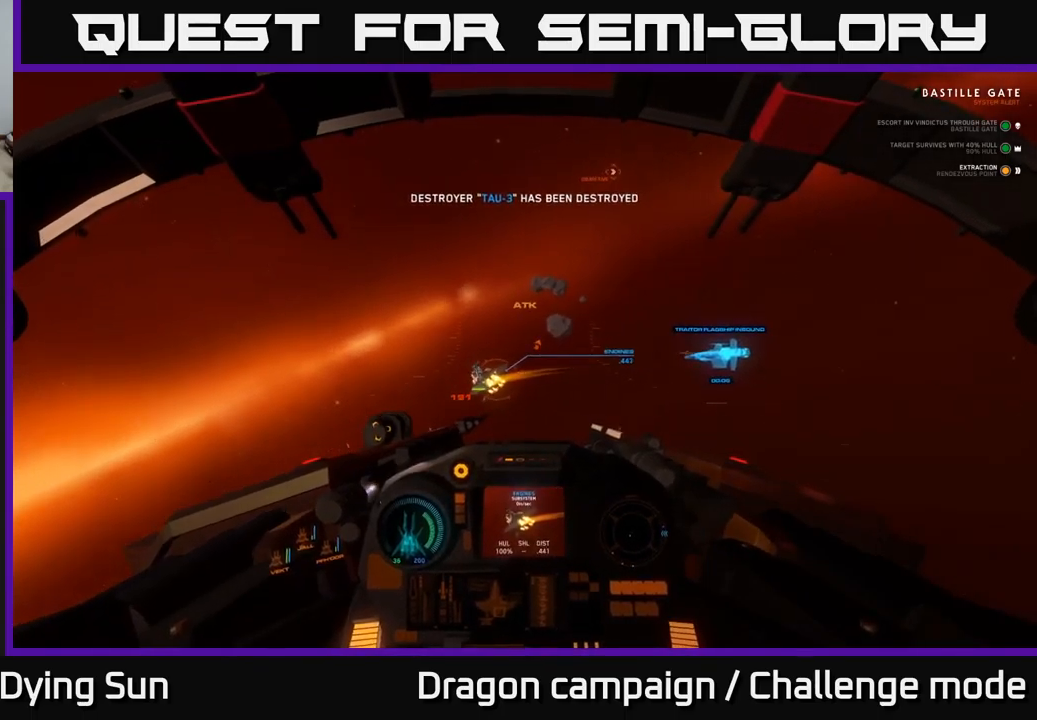
{"buttons": ["R2"], "left_stick": "left", "right_stick": "down-left", "events": [[167, "right_stick", "center"], [200, "L2", "down"], [267, "R2", "down"], [283, "right_stick", "down-left"], [367, "L2", "up"], [400, "R2", "up"], [433, "left_stick", "left"], [500, "R2", "down"]]}
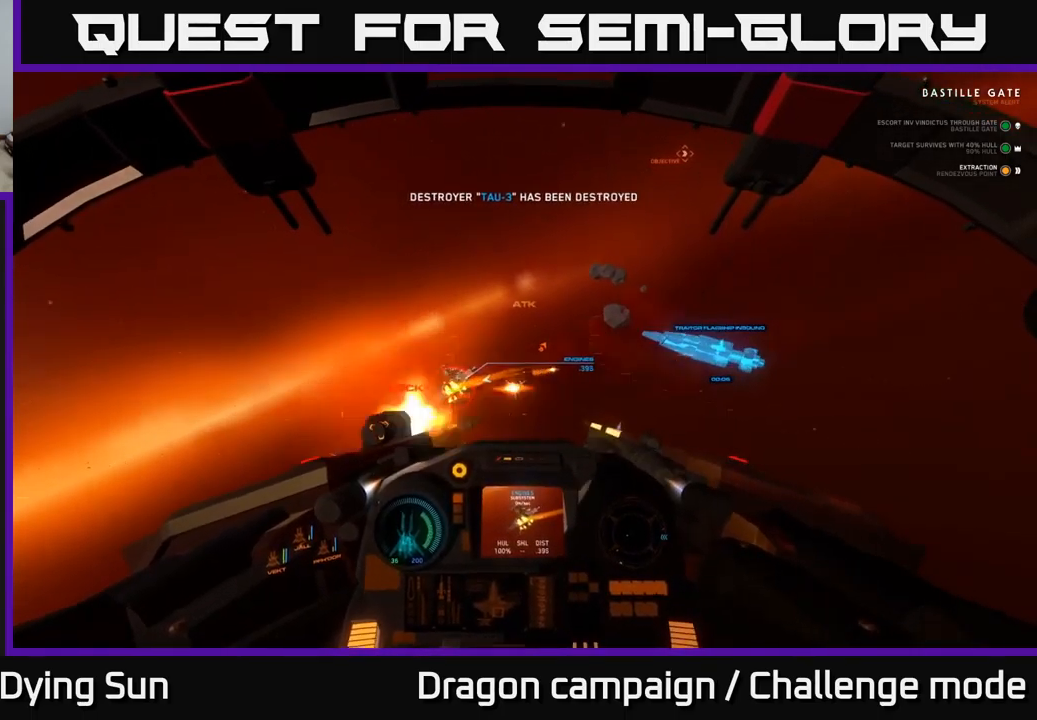
{"buttons": ["L3"], "left_stick": "left", "right_stick": "center", "events": [[33, "right_stick", "left"], [100, "left_stick", "center"], [150, "R2", "up"], [250, "R2", "down"], [267, "left_stick", "left"], [383, "R2", "up"], [433, "L3", "down"], [483, "right_stick", "center"]]}
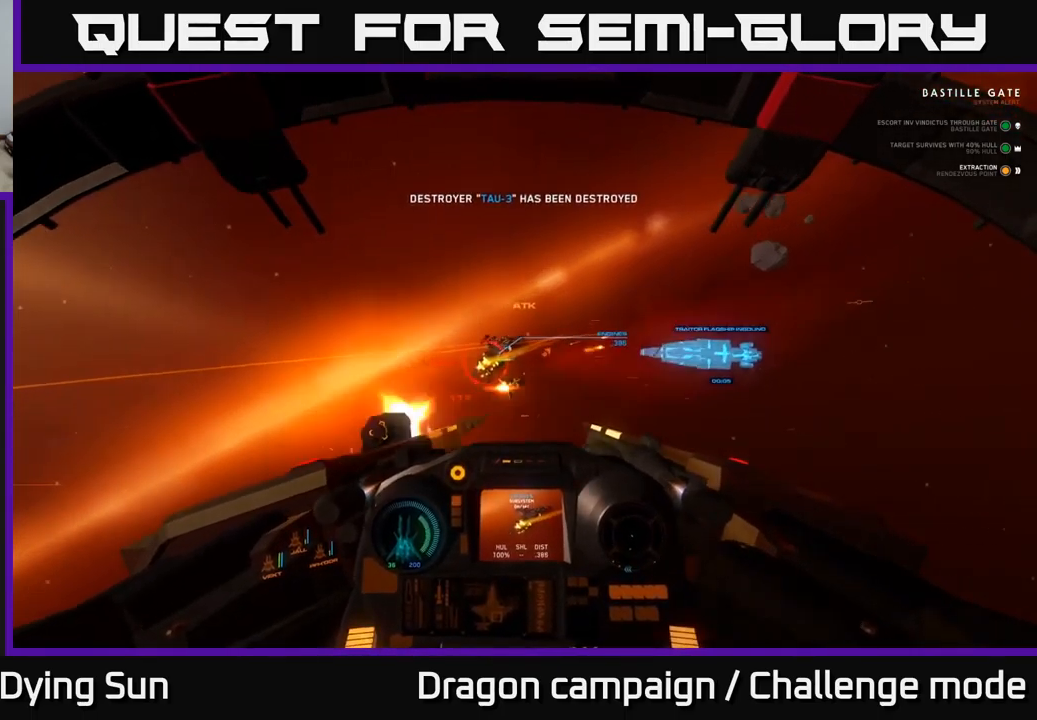
{"buttons": ["R2"], "left_stick": "up-left", "right_stick": "down", "events": [[17, "R2", "down"], [133, "L3", "up"], [133, "right_stick", "up-left"], [150, "R2", "up"], [267, "R2", "down"], [317, "left_stick", "up-left"], [333, "L3", "down"], [350, "right_stick", "center"], [400, "R2", "up"], [400, "right_stick", "down"], [467, "L3", "up"], [483, "R2", "down"]]}
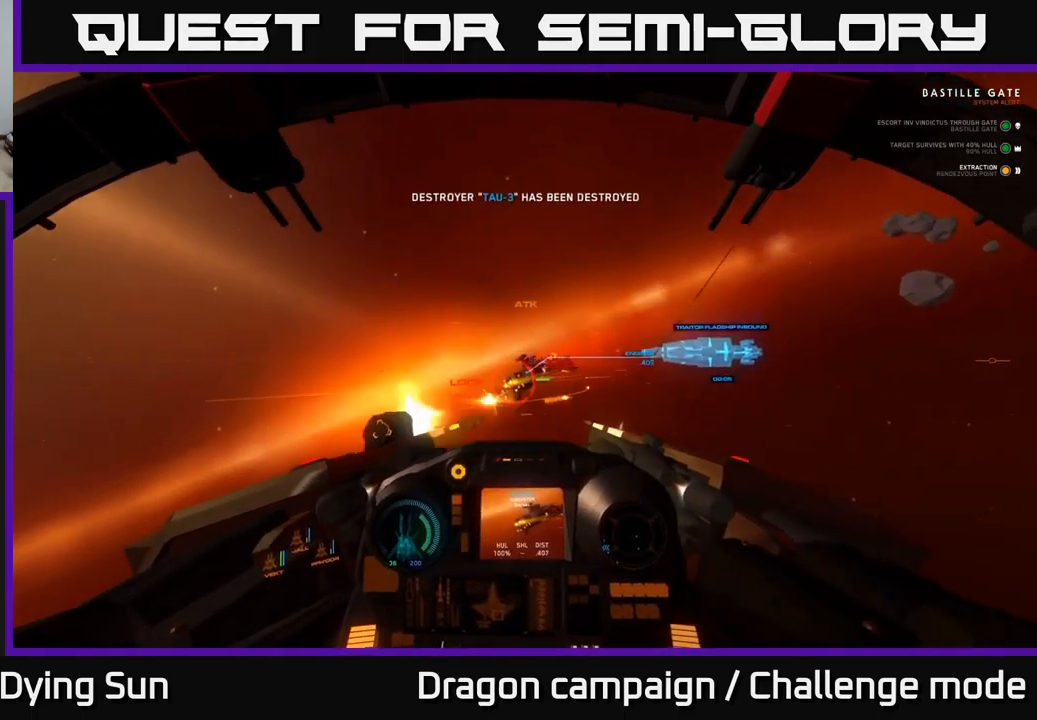
{"buttons": [], "left_stick": "center", "right_stick": "center", "events": [[50, "left_stick", "center"], [117, "R2", "up"], [150, "right_stick", "center"], [233, "R2", "down"], [300, "L2", "down"], [317, "R2", "up"], [367, "Y", "down"], [450, "Y", "up"], [467, "L2", "up"]]}
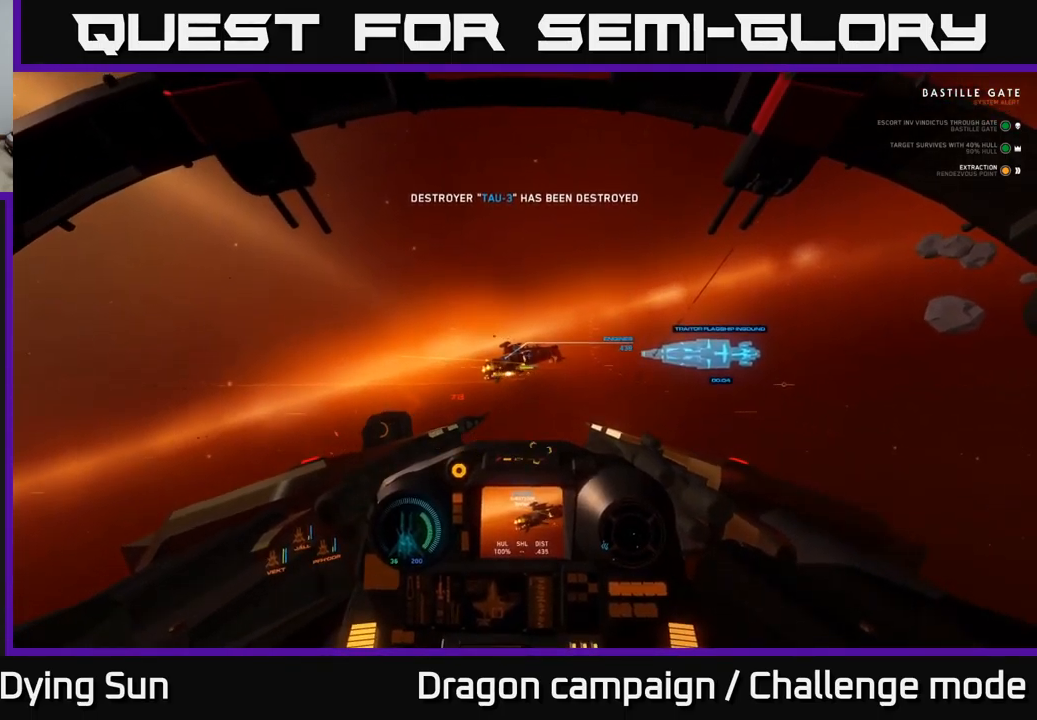
{"buttons": [], "left_stick": "center", "right_stick": "up-left", "events": [[150, "right_stick", "up"], [217, "right_stick", "center"], [383, "right_stick", "up-left"]]}
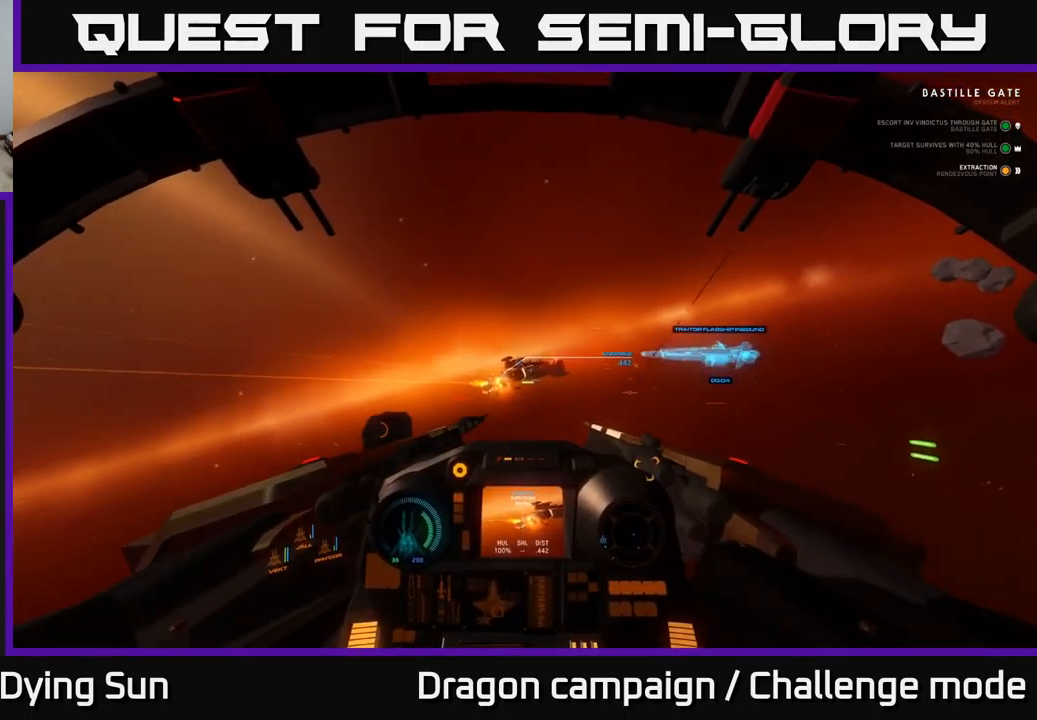
{"buttons": ["R2"], "left_stick": "center", "right_stick": "center", "events": [[17, "right_stick", "center"], [117, "R2", "down"], [217, "L2", "down"], [217, "right_stick", "down-right"], [233, "R2", "up"], [283, "L2", "up"], [333, "right_stick", "center"], [433, "R2", "down"]]}
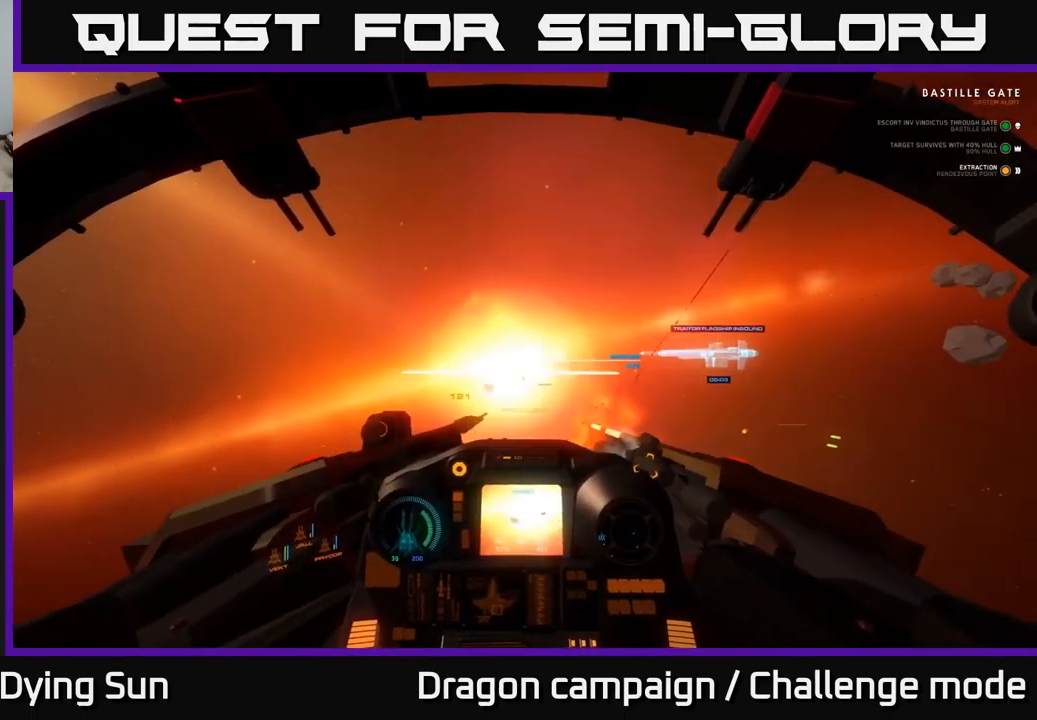
{"buttons": ["L2"], "left_stick": "right", "right_stick": "center", "events": [[67, "R2", "up"], [150, "right_stick", "right"], [333, "right_stick", "center"], [367, "L2", "down"], [367, "Y", "down"], [433, "Y", "up"], [467, "left_stick", "right"]]}
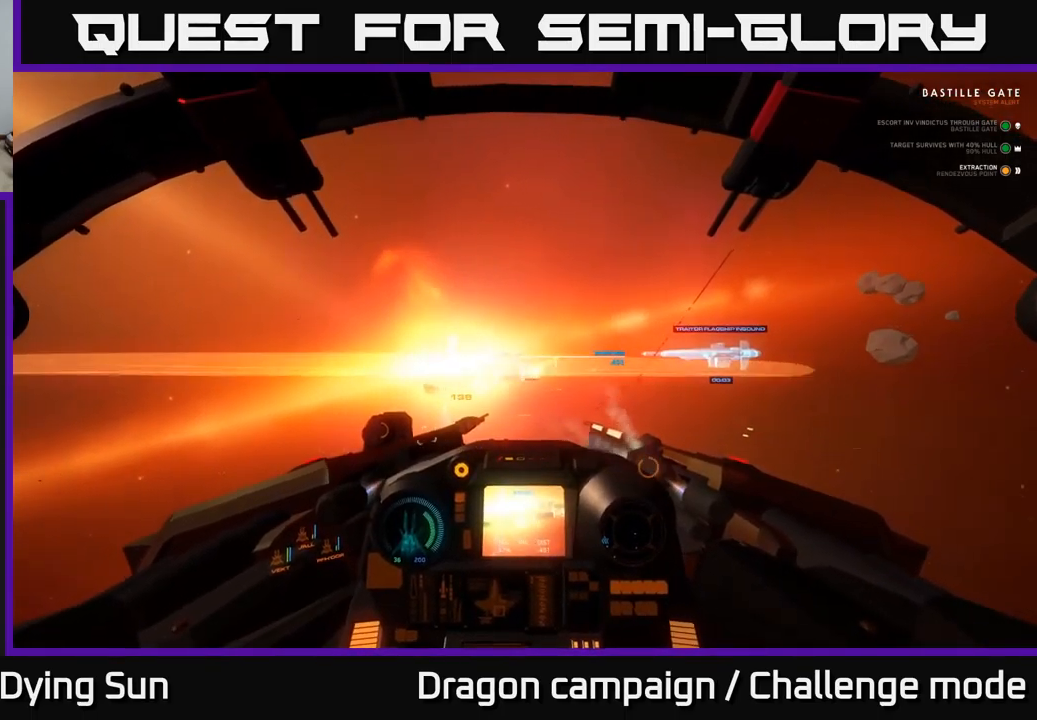
{"buttons": [], "left_stick": "center", "right_stick": "right", "events": [[133, "left_stick", "center"], [167, "R1", "down"], [250, "R1", "up"], [350, "L2", "up"], [350, "right_stick", "right"]]}
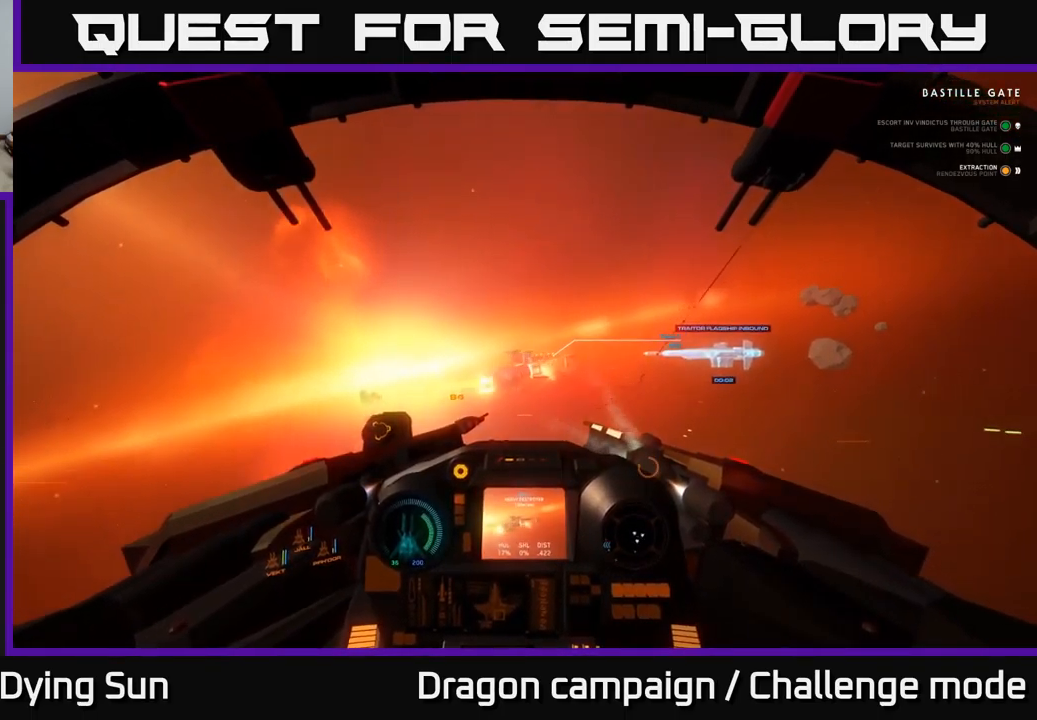
{"buttons": [], "left_stick": "center", "right_stick": "down-left", "events": [[183, "L2", "down"], [217, "right_stick", "center"], [350, "L2", "up"], [350, "right_stick", "down-left"]]}
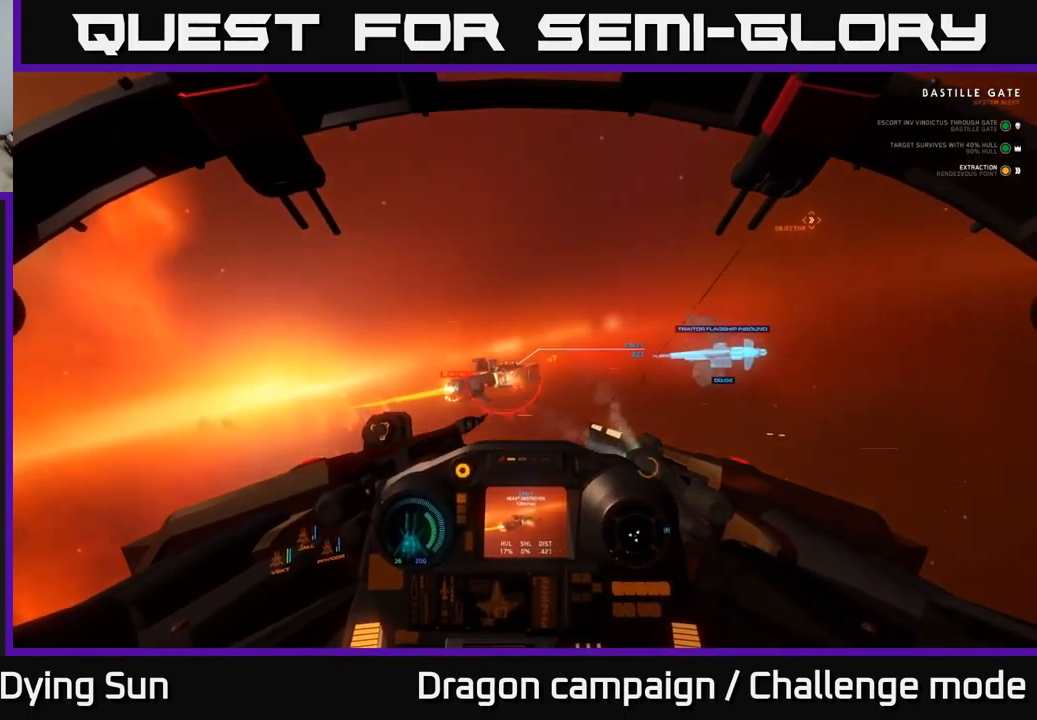
{"buttons": [], "left_stick": "center", "right_stick": "center", "events": [[50, "right_stick", "center"], [100, "L2", "down"], [167, "R2", "down"], [200, "right_stick", "up-right"], [234, "L2", "up"], [267, "R2", "up"], [367, "R2", "down"], [484, "R2", "up"], [484, "right_stick", "center"]]}
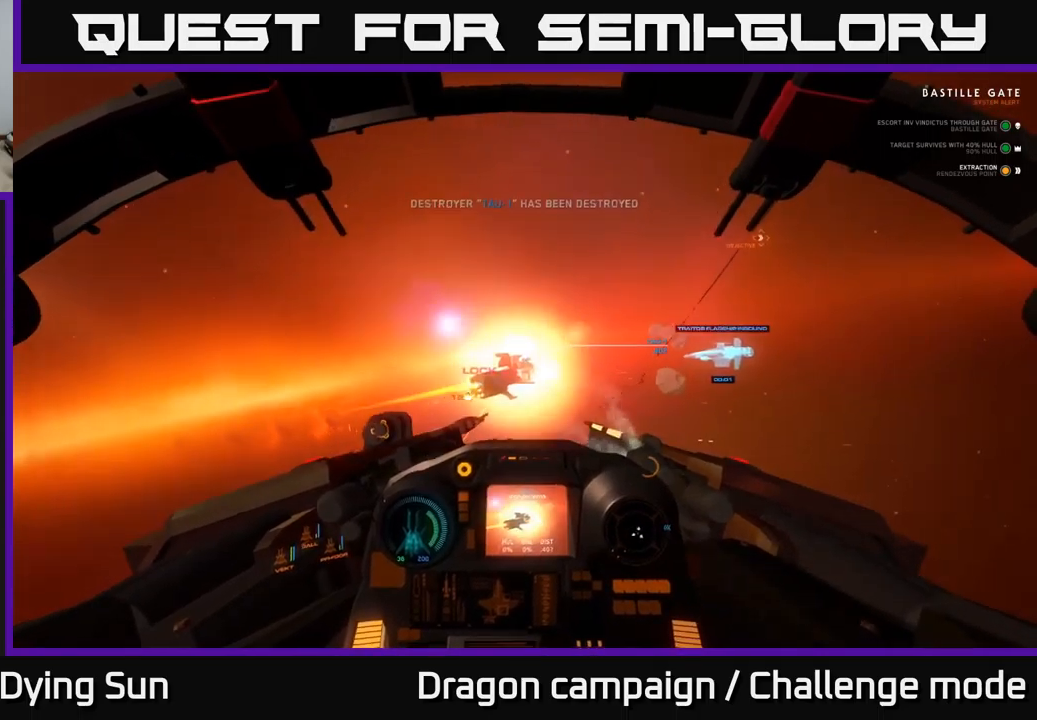
{"buttons": [], "left_stick": "down", "right_stick": "right", "events": [[17, "L2", "down"], [84, "R2", "down"], [167, "L2", "up"], [184, "right_stick", "right"], [200, "R2", "up"], [300, "R2", "down"], [434, "R2", "up"], [434, "left_stick", "down"]]}
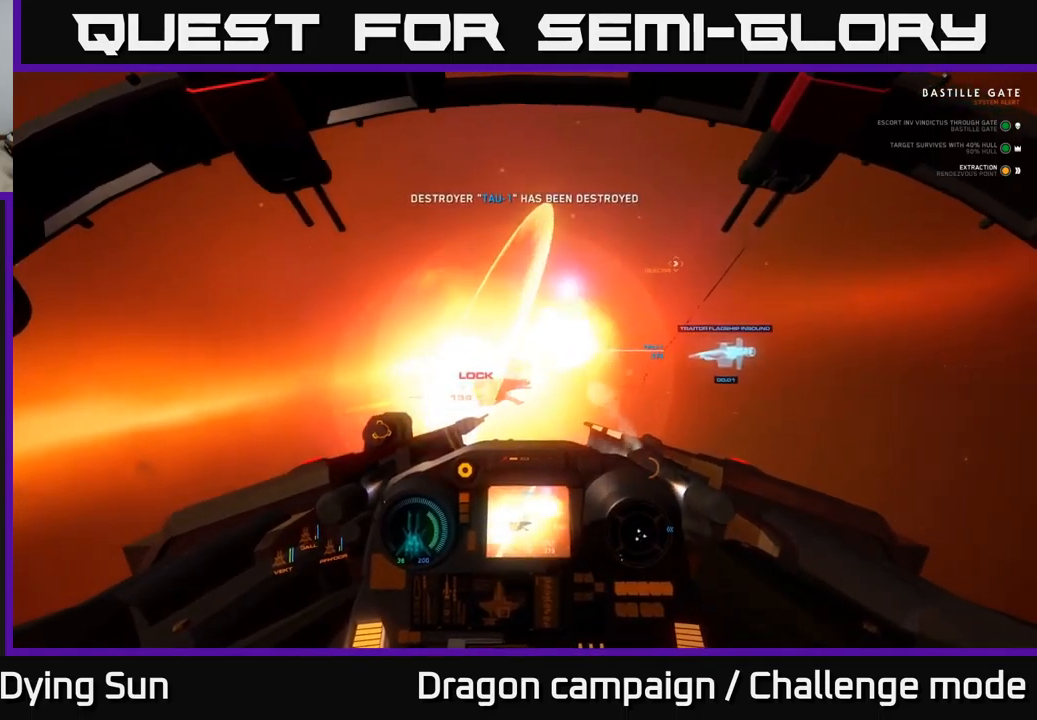
{"buttons": [], "left_stick": "center", "right_stick": "right", "events": [[67, "R2", "down"], [100, "L2", "down"], [200, "R2", "up"], [284, "left_stick", "center"], [334, "L2", "up"]]}
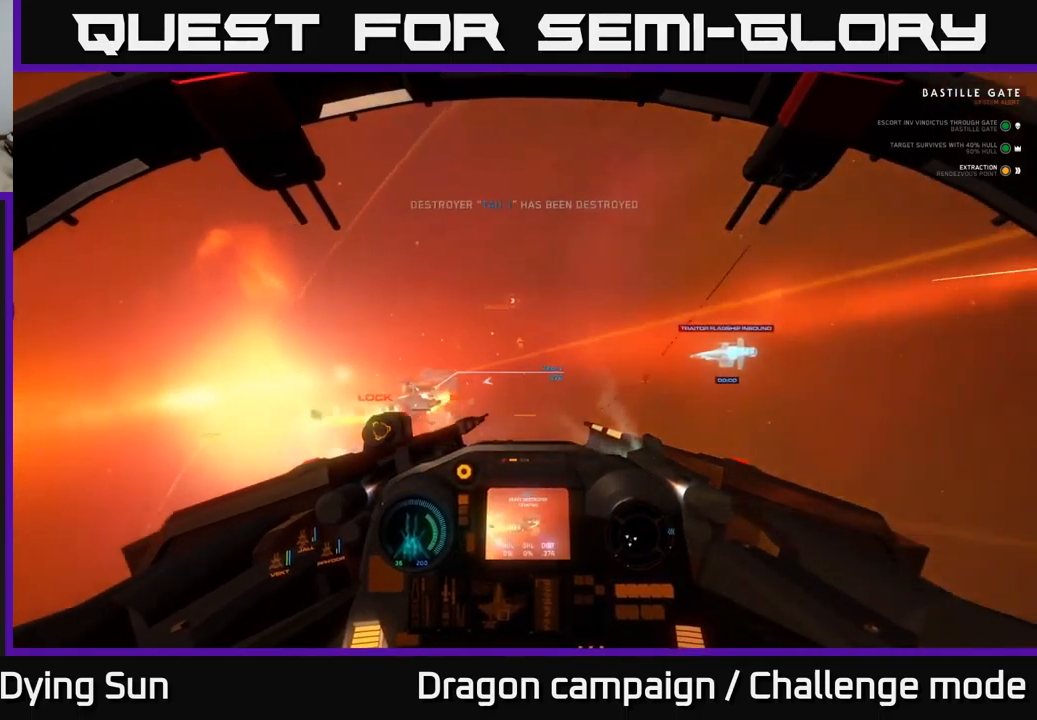
{"buttons": [], "left_stick": "center", "right_stick": "left", "events": [[84, "L3", "down"], [234, "L3", "up"], [417, "right_stick", "left"]]}
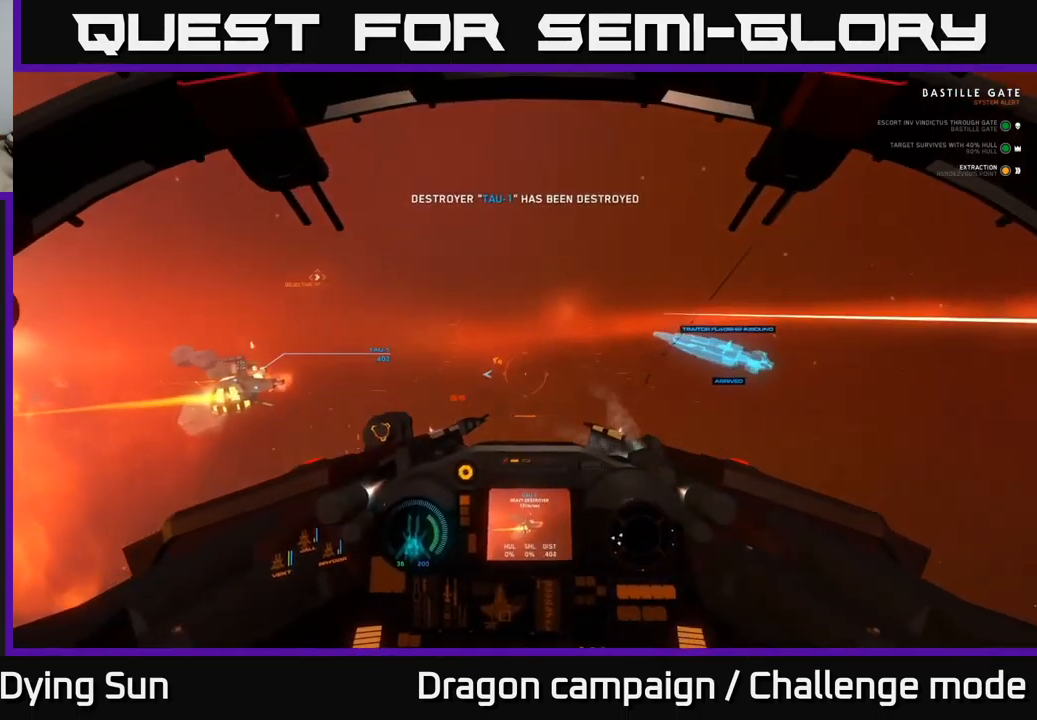
{"buttons": [], "left_stick": "center", "right_stick": "left", "events": [[100, "right_stick", "up-left"], [467, "right_stick", "left"]]}